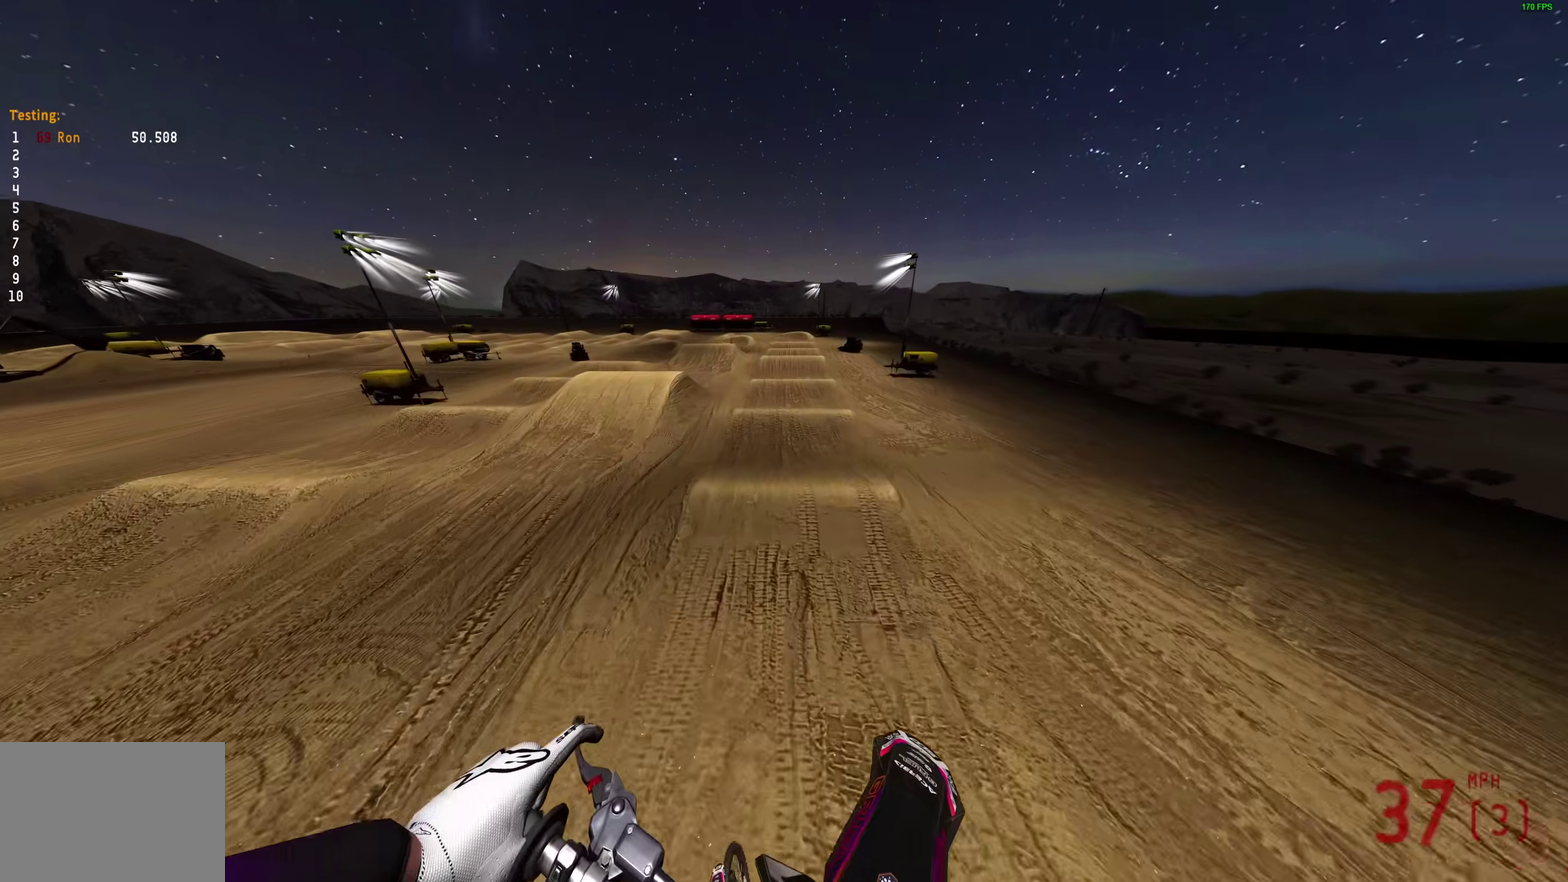
Gameplay with a controller (PlayStation layout); each line is a JSON object with the inputs held at the frame after it (dt_ms = milliseconds from this image to that frame). "events" lists button and stick changes between this image and that frame as [ms after this image, input, new state], when the widget could be followed in between. Not read: R1.
{"dt_ms": 300, "buttons": ["R2"], "left_stick": "up-left", "right_stick": "up", "events": [[100, "right_stick", "up"]]}
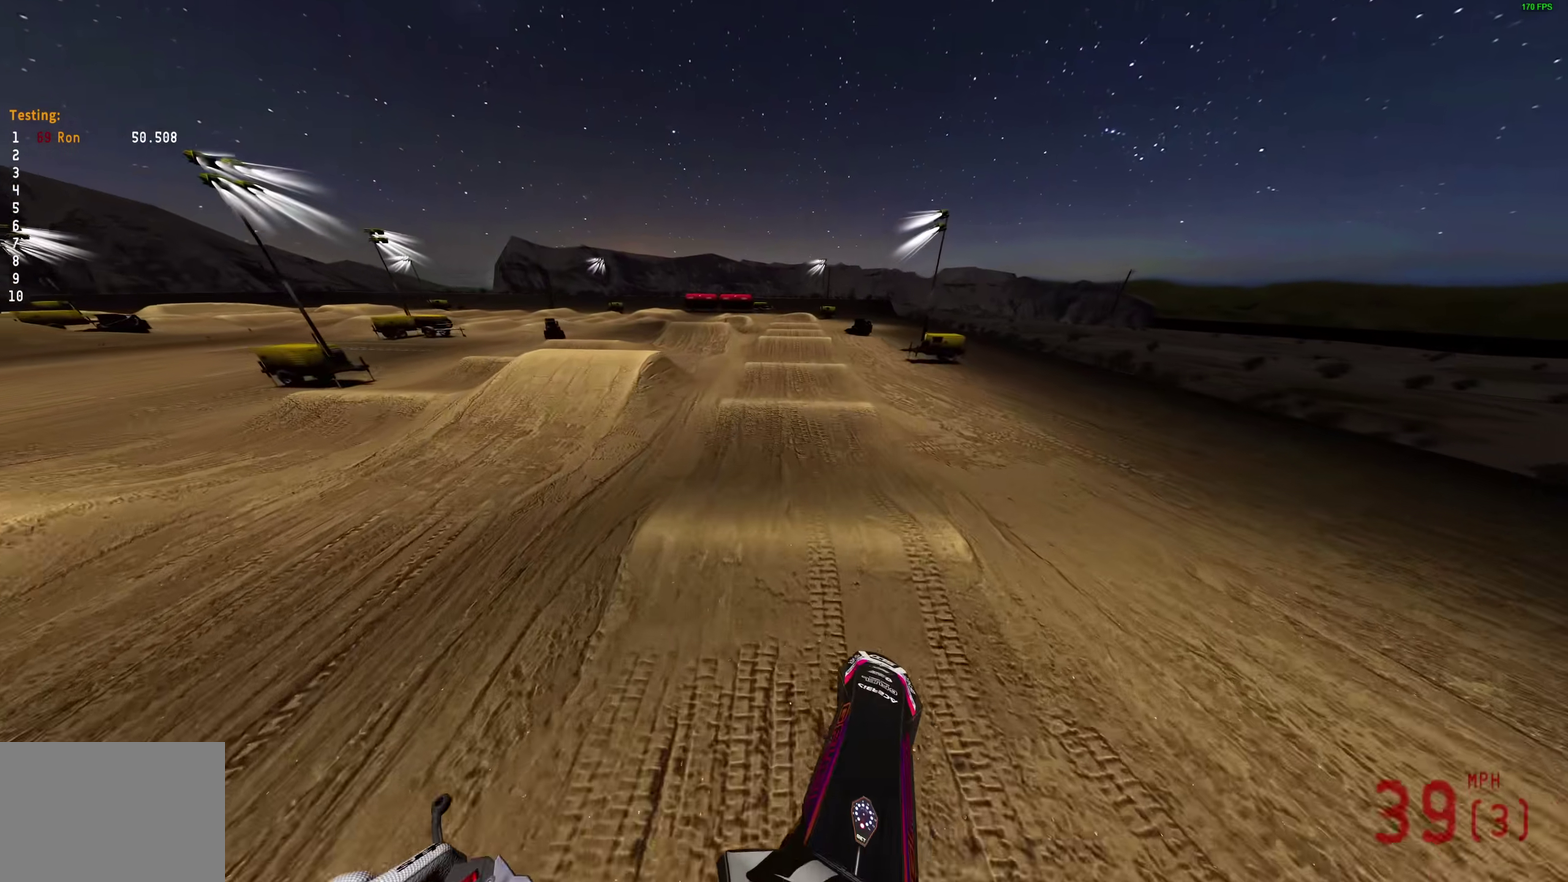
{"dt_ms": 900, "buttons": ["R2"], "left_stick": "right", "right_stick": "center", "events": [[83, "left_stick", "center"], [417, "right_stick", "center"], [700, "right_stick", "up"], [800, "left_stick", "right"], [850, "right_stick", "center"]]}
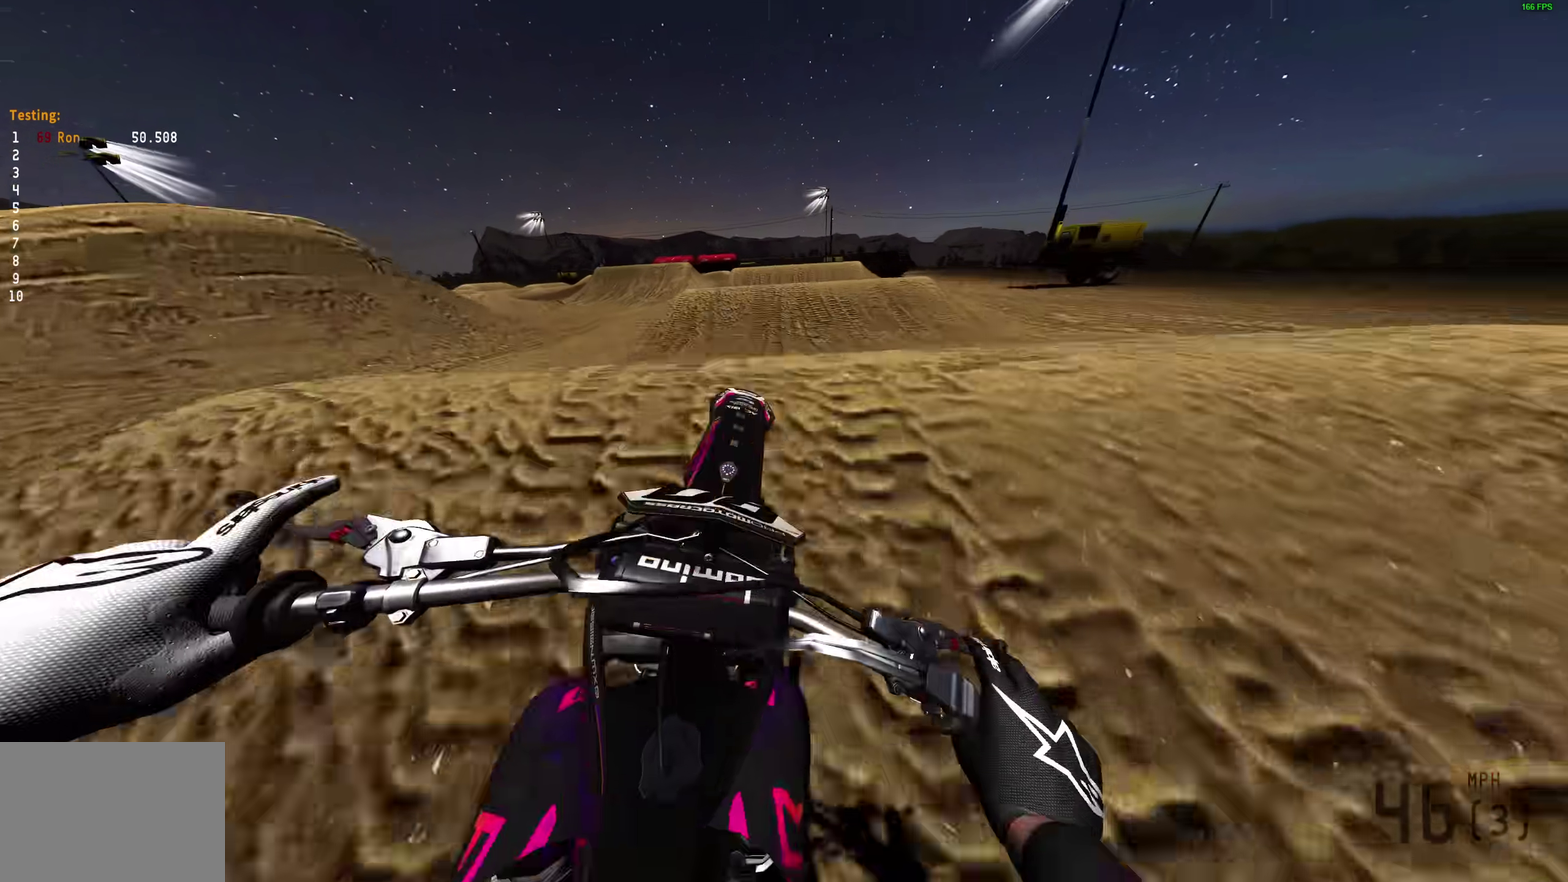
{"dt_ms": 300, "buttons": [], "left_stick": "left", "right_stick": "center", "events": [[17, "CROSS", "down"], [50, "R2", "up"], [67, "CROSS", "up"], [67, "left_stick", "center"], [117, "left_stick", "left"]]}
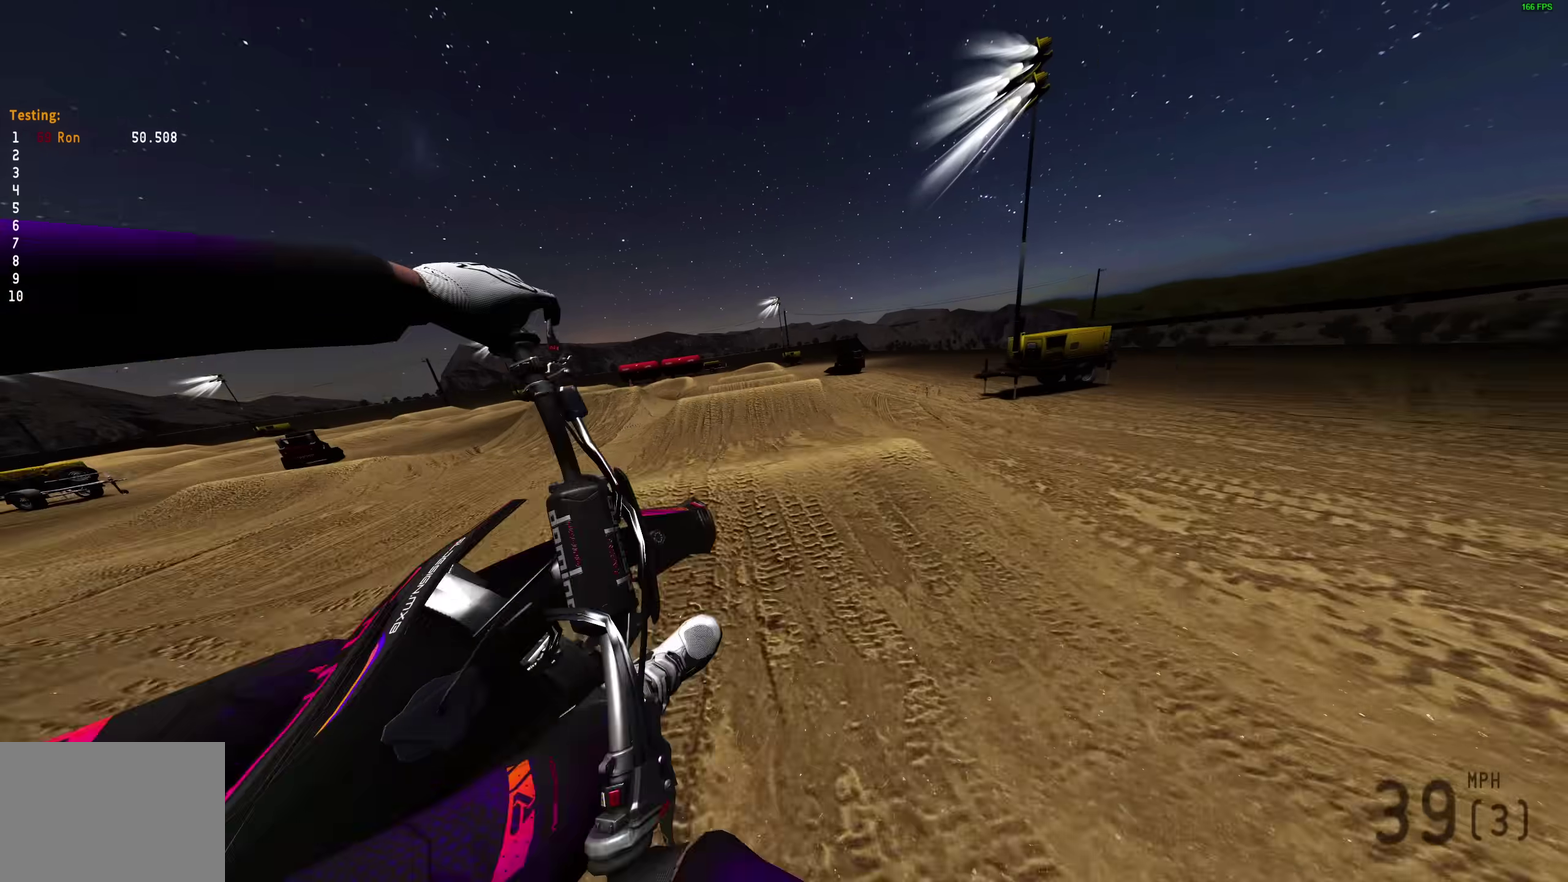
{"dt_ms": 700, "buttons": [], "left_stick": "left", "right_stick": "down-right", "events": [[100, "R2", "down"], [167, "CROSS", "down"], [217, "CROSS", "up"], [233, "R2", "up"], [467, "right_stick", "down-right"]]}